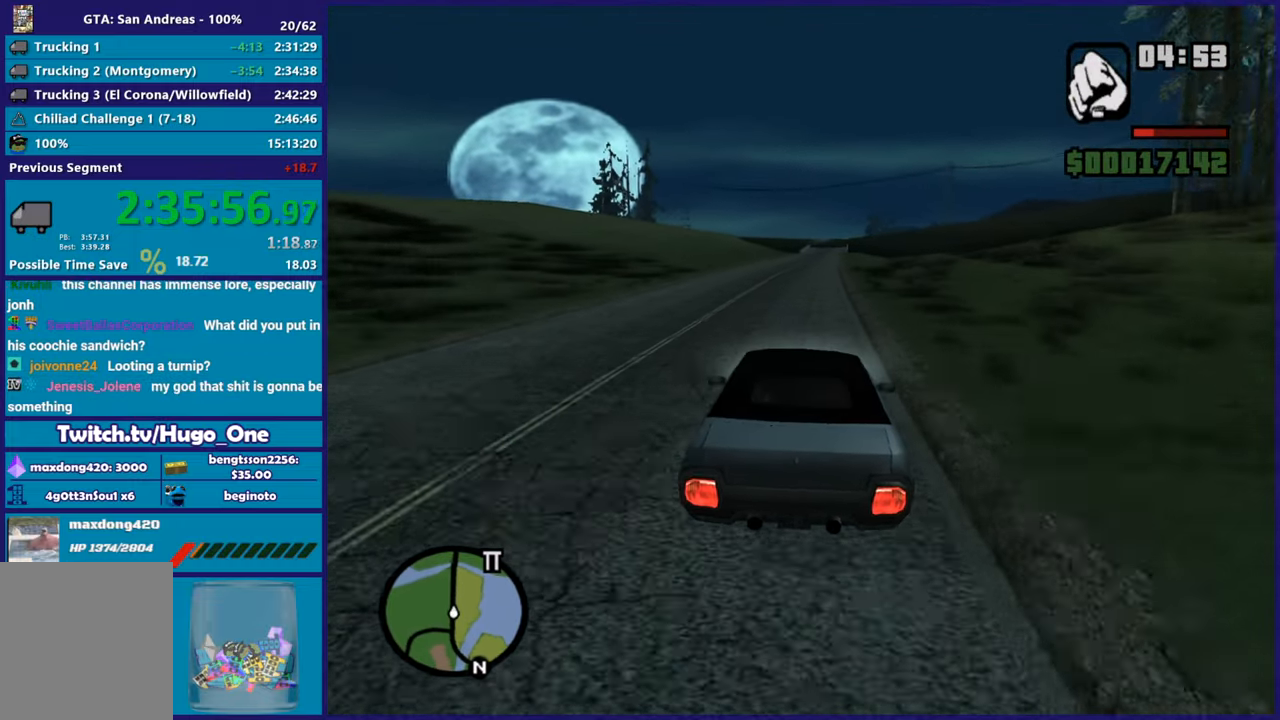
Gameplay with a controller (Xbox layout); each line is a JSON object with the inputs held at the frame after it. "button_events" lists button changes between this image and that frame as [ms after this image, input, new state], when the widget could be followed in between (sticks are given only as held states).
{"buttons": ["R2"], "left_stick": "center", "right_stick": "center", "button_events": []}
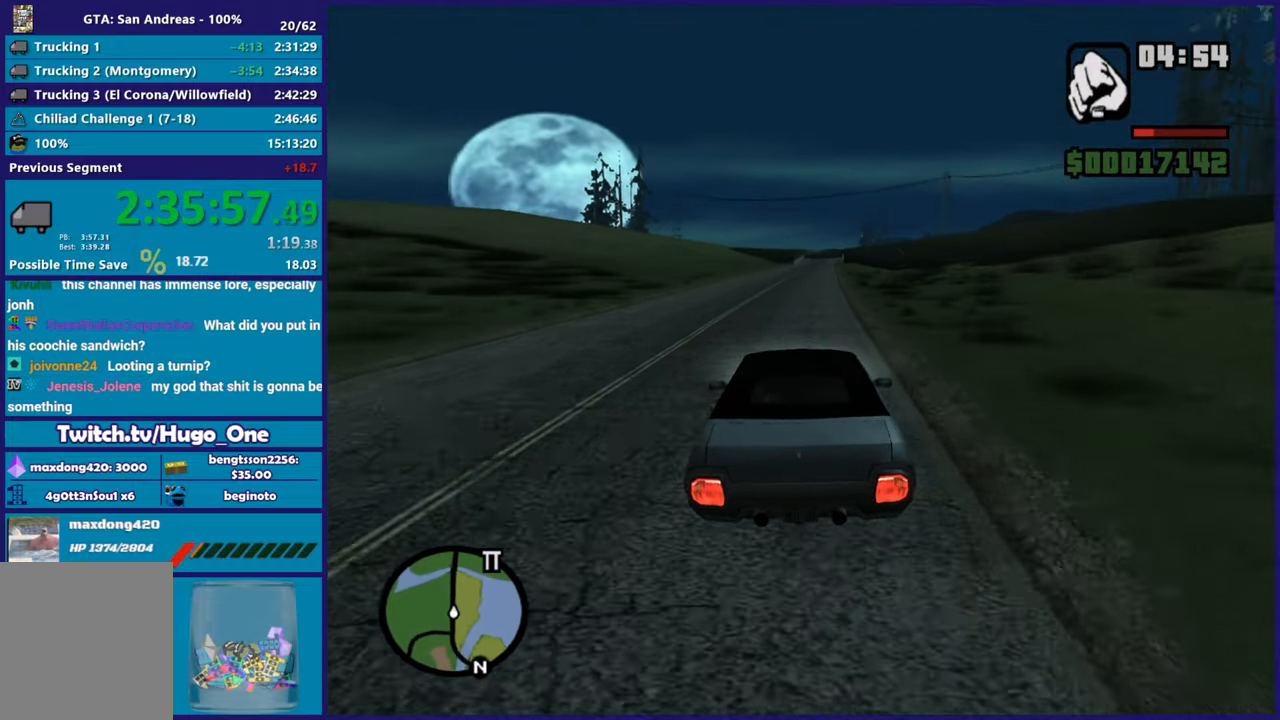
{"buttons": ["R2"], "left_stick": "center", "right_stick": "center", "button_events": []}
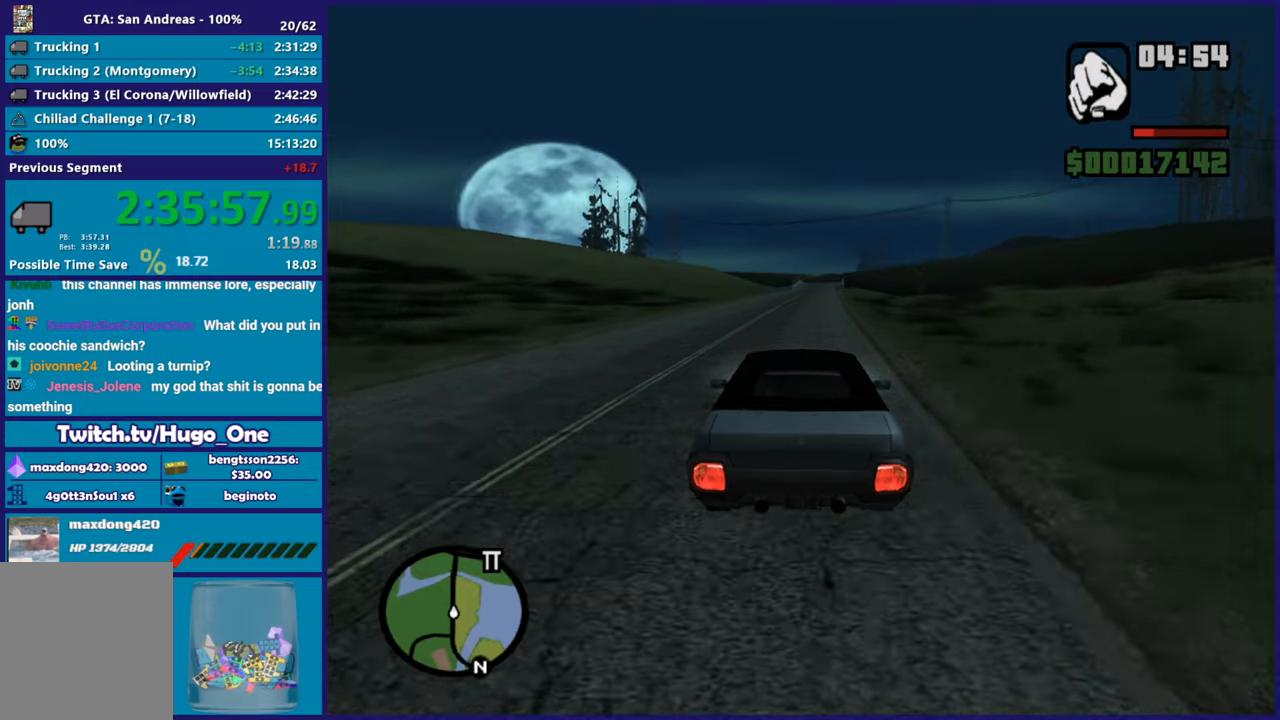
{"buttons": ["R2"], "left_stick": "center", "right_stick": "center", "button_events": []}
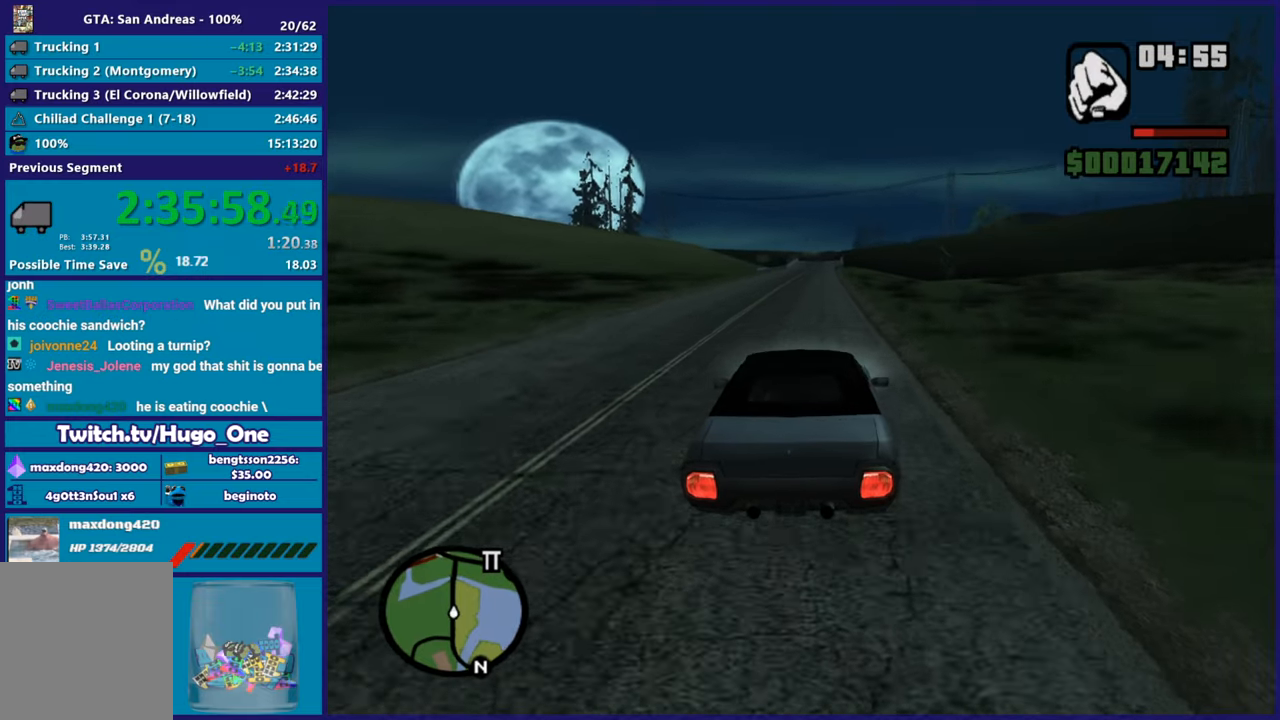
{"buttons": ["R2"], "left_stick": "up-left", "right_stick": "down-left", "button_events": []}
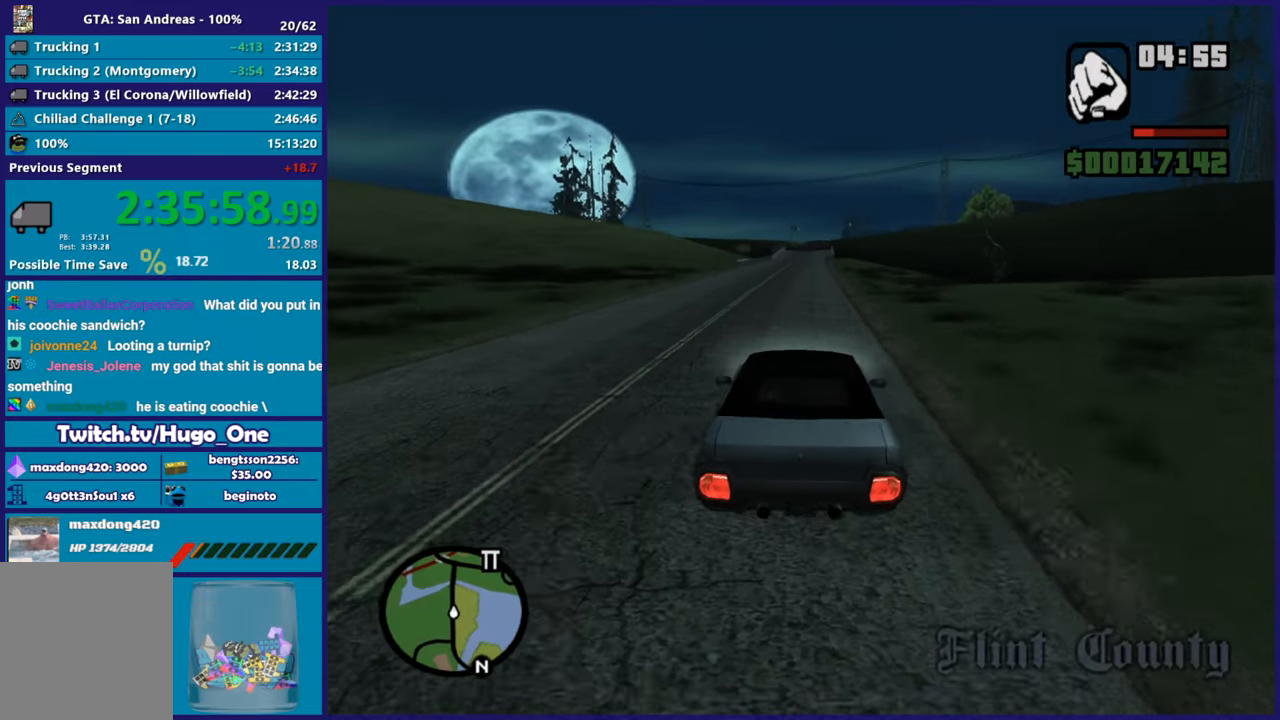
{"buttons": ["R2"], "left_stick": "down-right", "right_stick": "down-left", "button_events": []}
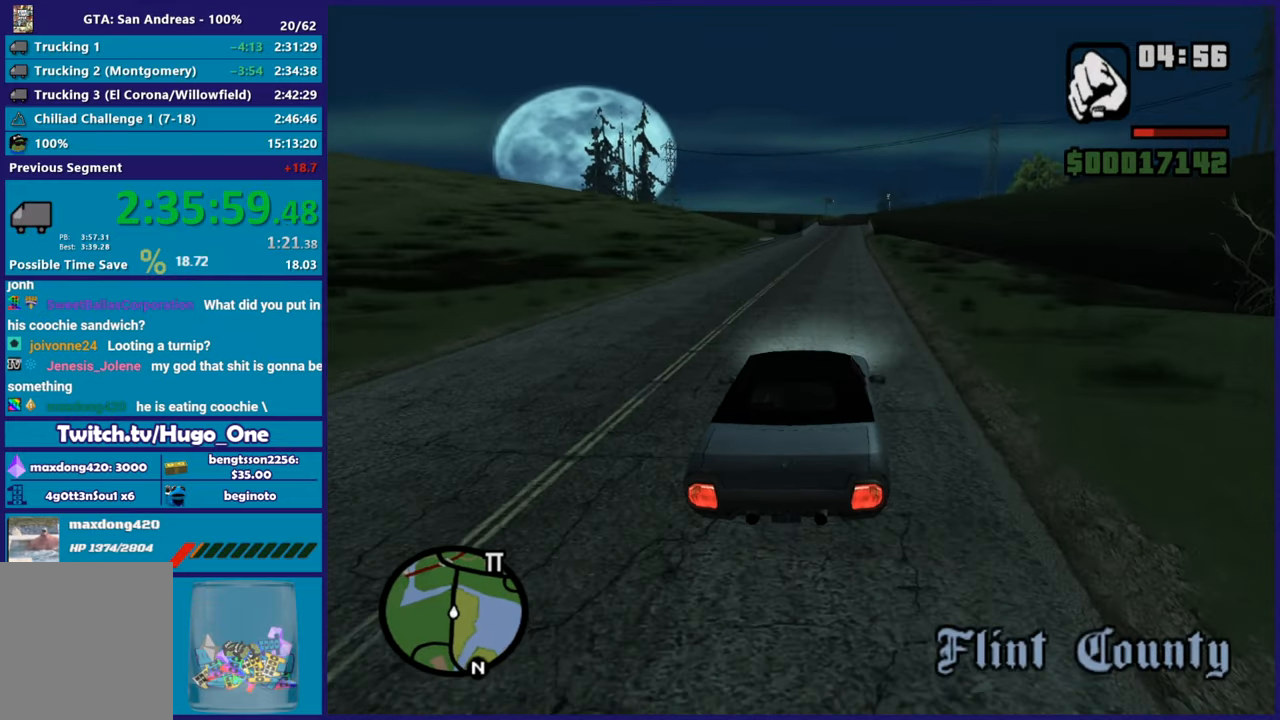
{"buttons": ["R2"], "left_stick": "center", "right_stick": "down-left", "button_events": []}
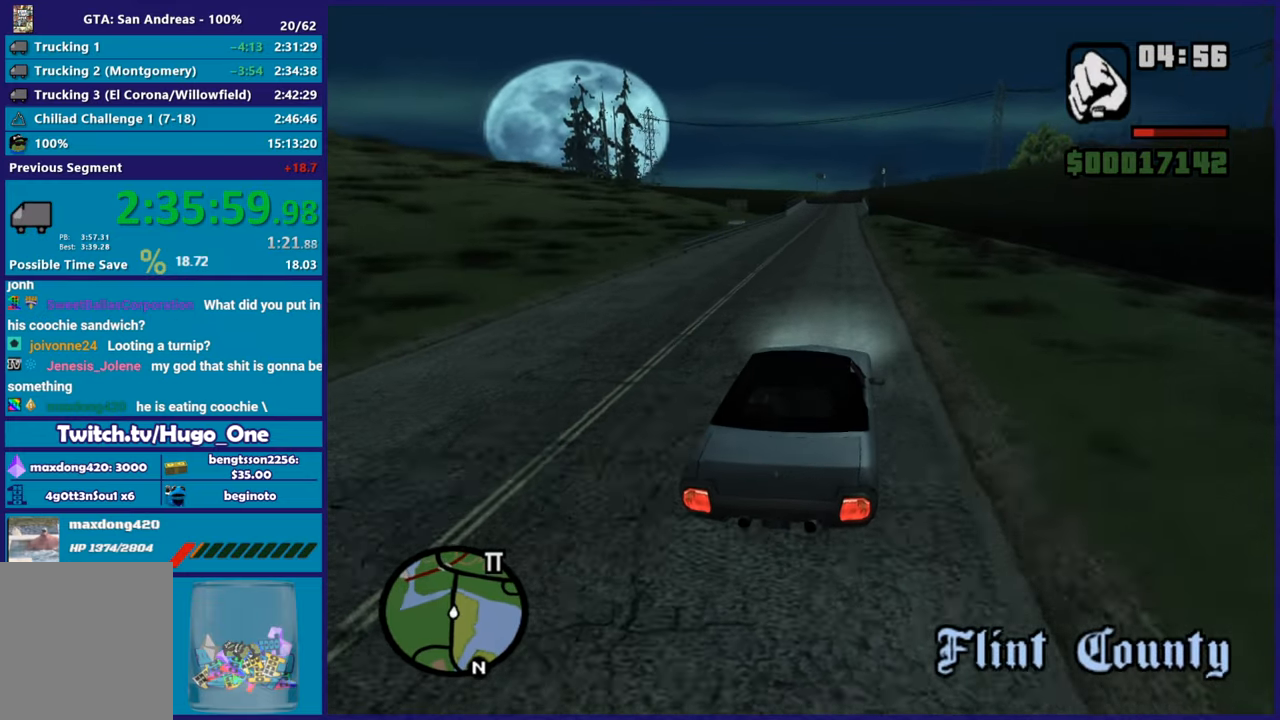
{"buttons": ["R2"], "left_stick": "center", "right_stick": "down-left", "button_events": []}
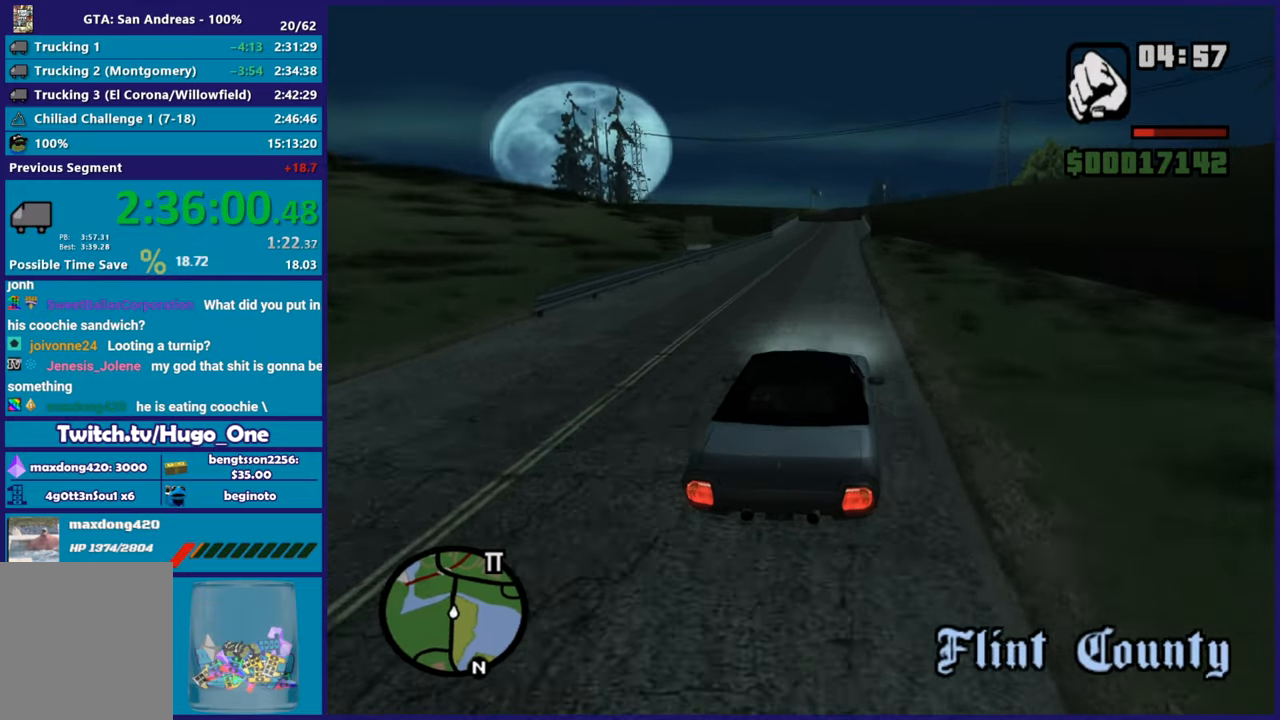
{"buttons": ["R2"], "left_stick": "center", "right_stick": "down-left", "button_events": []}
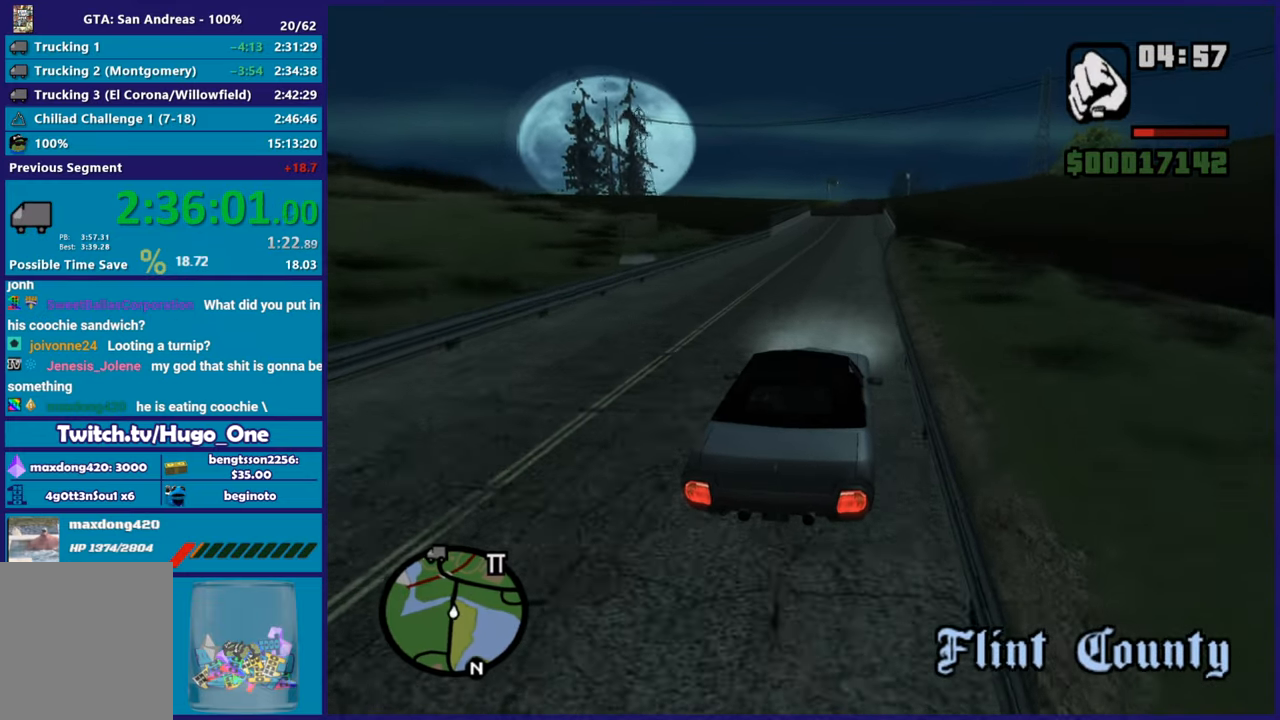
{"buttons": ["R2"], "left_stick": "center", "right_stick": "down-left", "button_events": []}
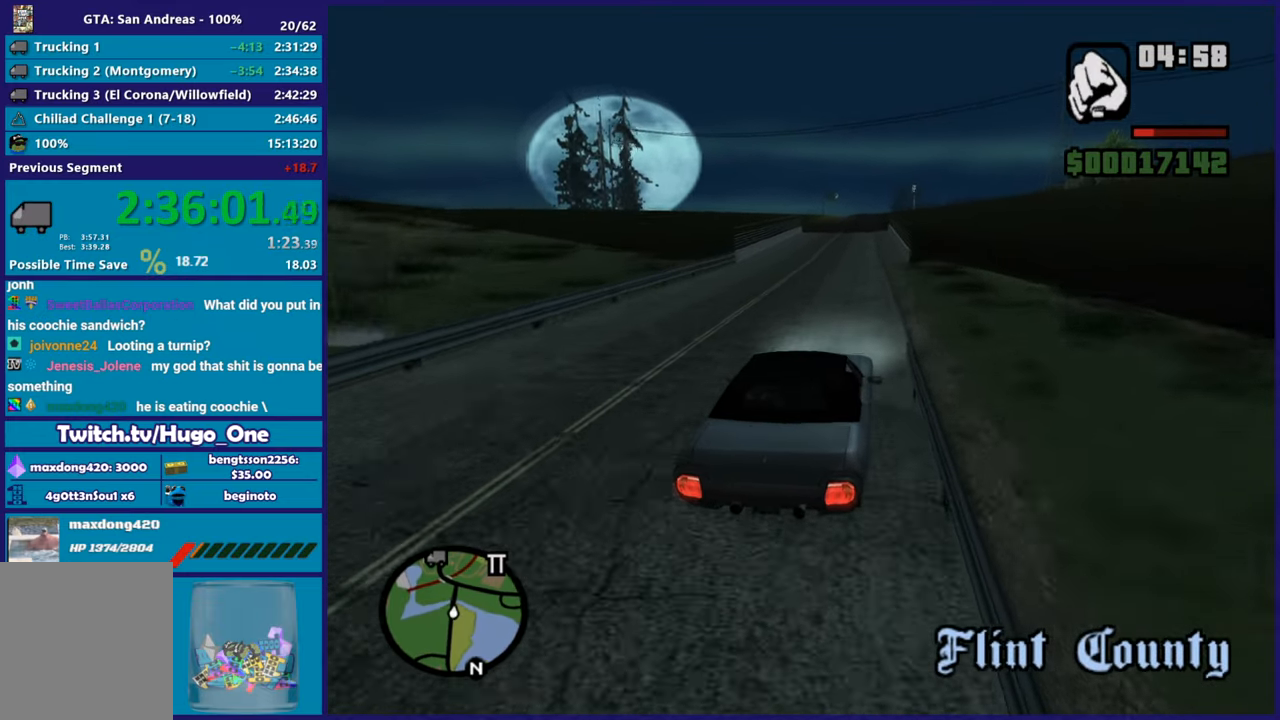
{"buttons": ["R2"], "left_stick": "center", "right_stick": "down-left", "button_events": []}
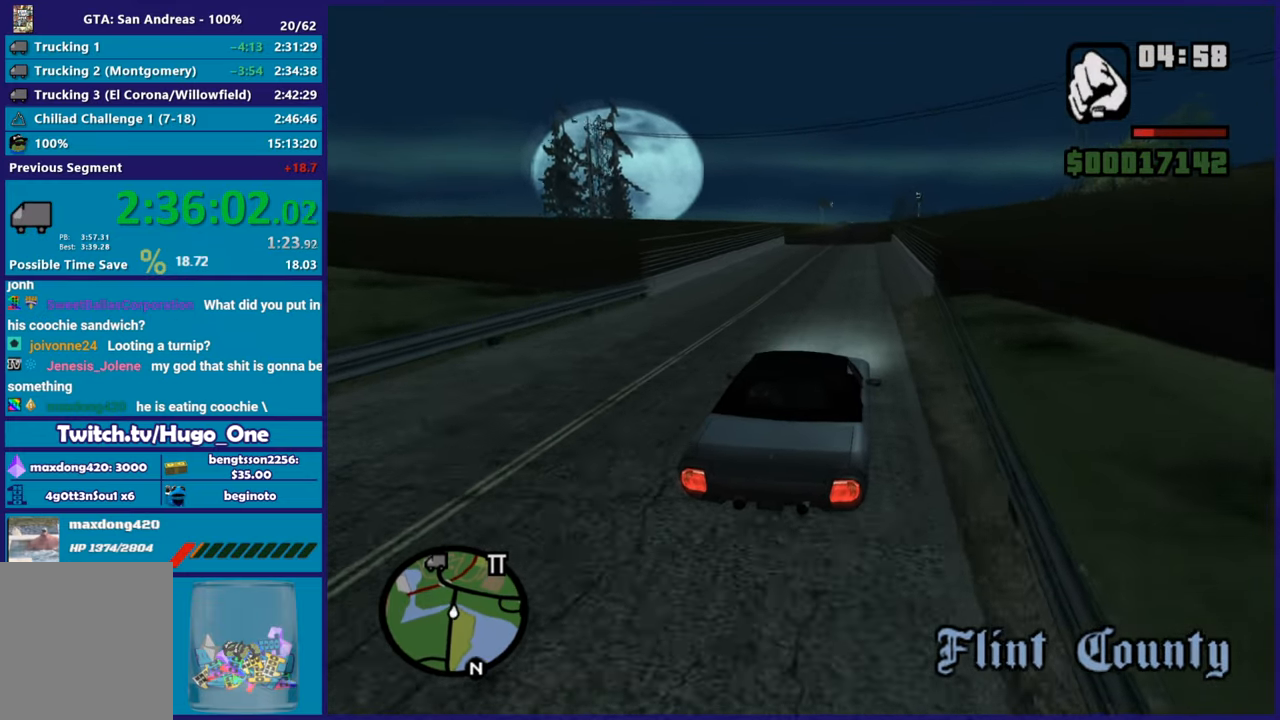
{"buttons": ["R2"], "left_stick": "center", "right_stick": "down-left", "button_events": []}
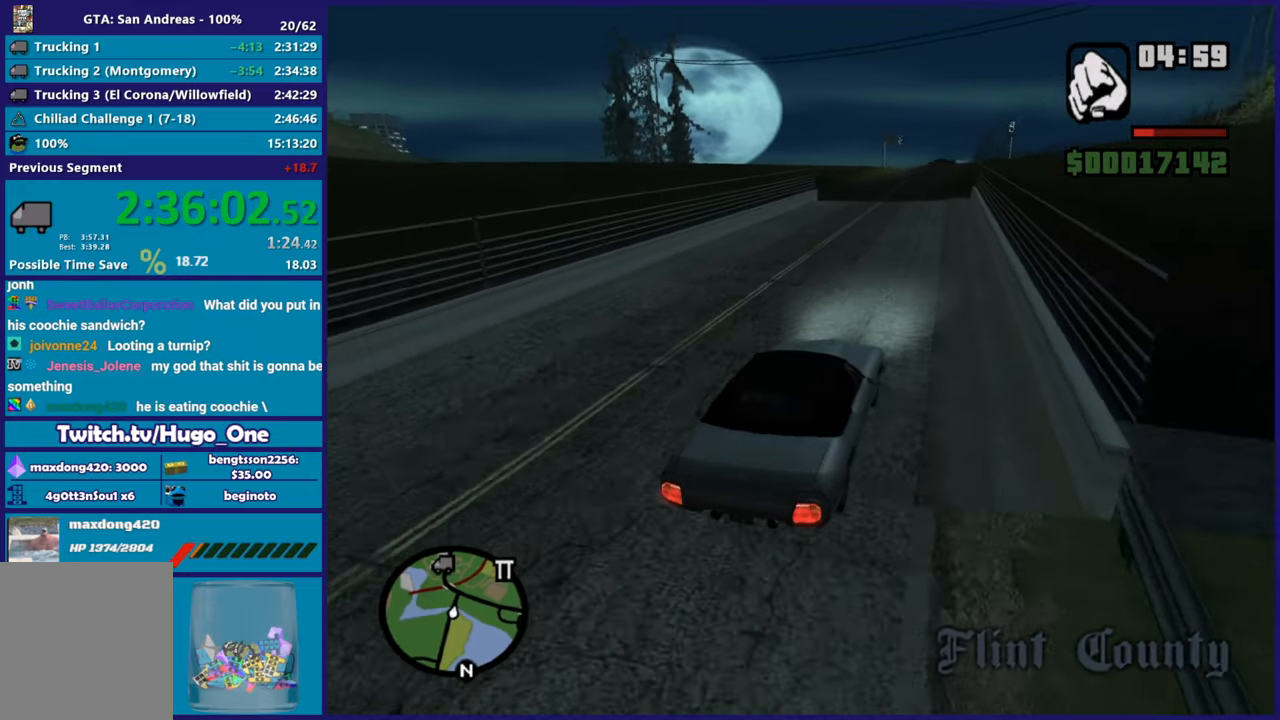
{"buttons": ["R2"], "left_stick": "center", "right_stick": "down-left", "button_events": []}
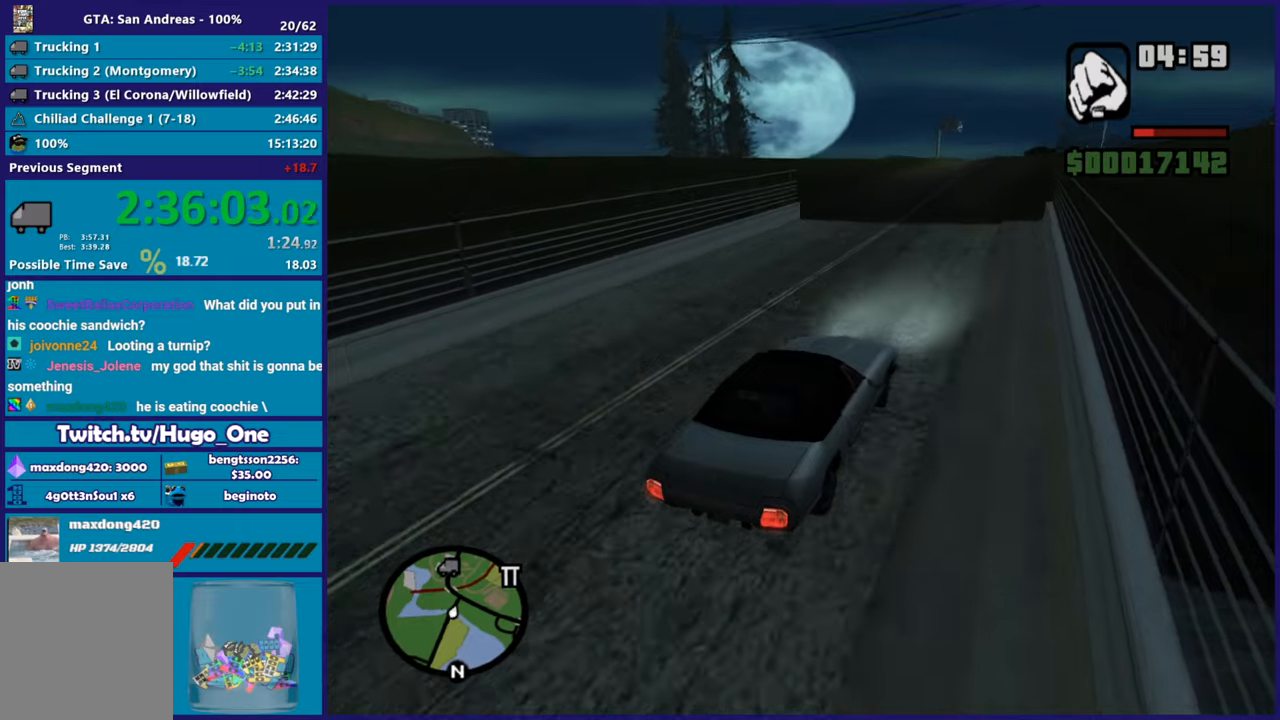
{"buttons": ["R2"], "left_stick": "center", "right_stick": "down-left", "button_events": []}
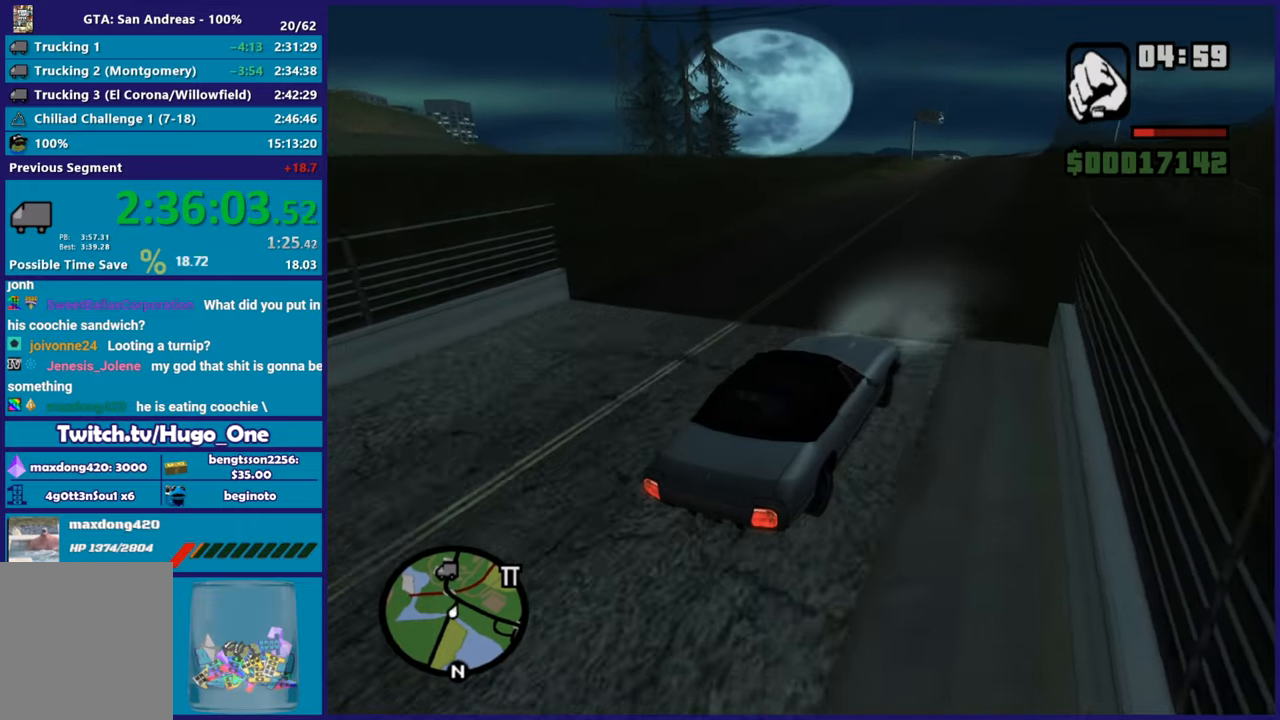
{"buttons": ["R2"], "left_stick": "center", "right_stick": "down-left", "button_events": []}
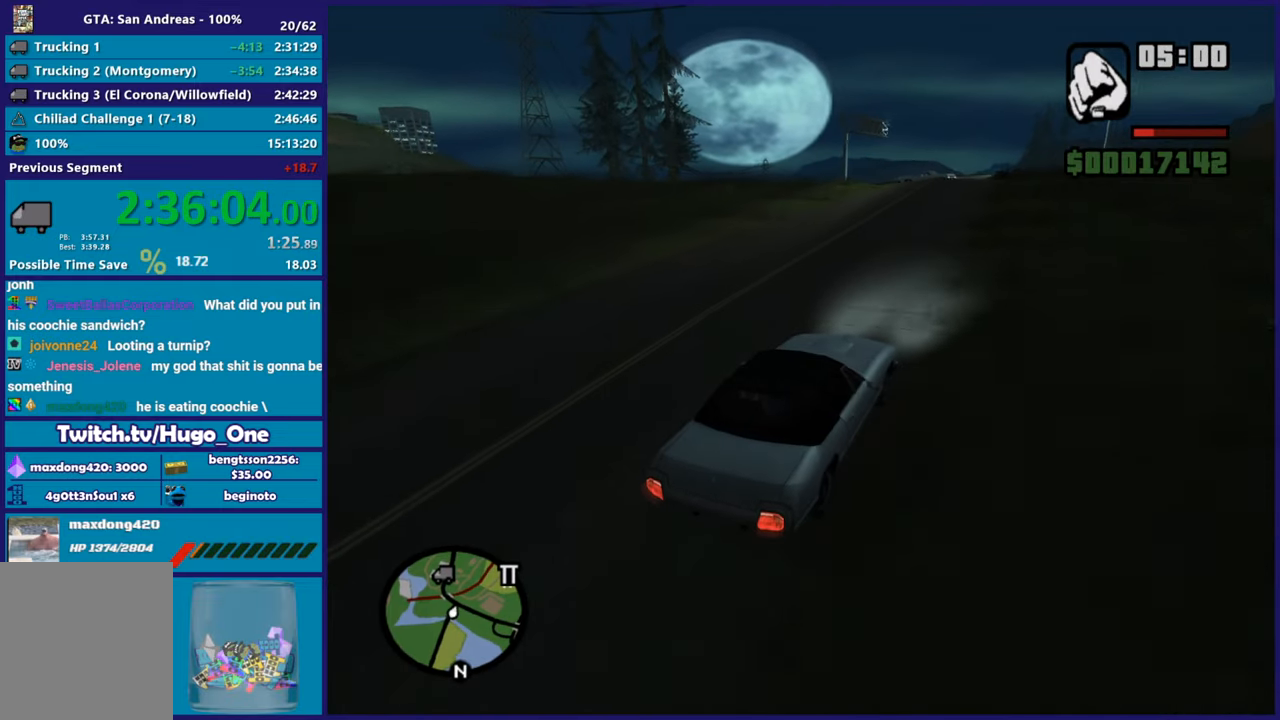
{"buttons": [], "left_stick": "left", "right_stick": "down-left", "button_events": [[217, "R2", "up"]]}
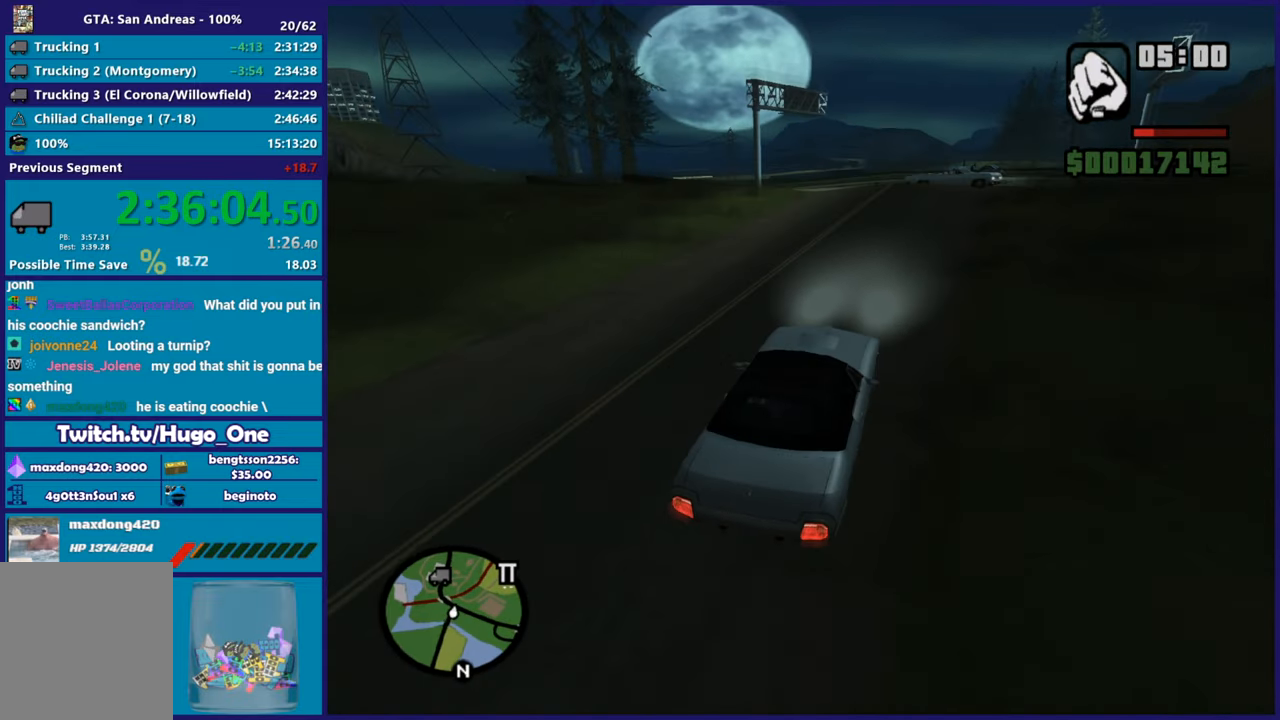
{"buttons": ["L2"], "left_stick": "left", "right_stick": "down-left", "button_events": [[67, "L2", "down"], [217, "L2", "up"], [350, "L2", "down"]]}
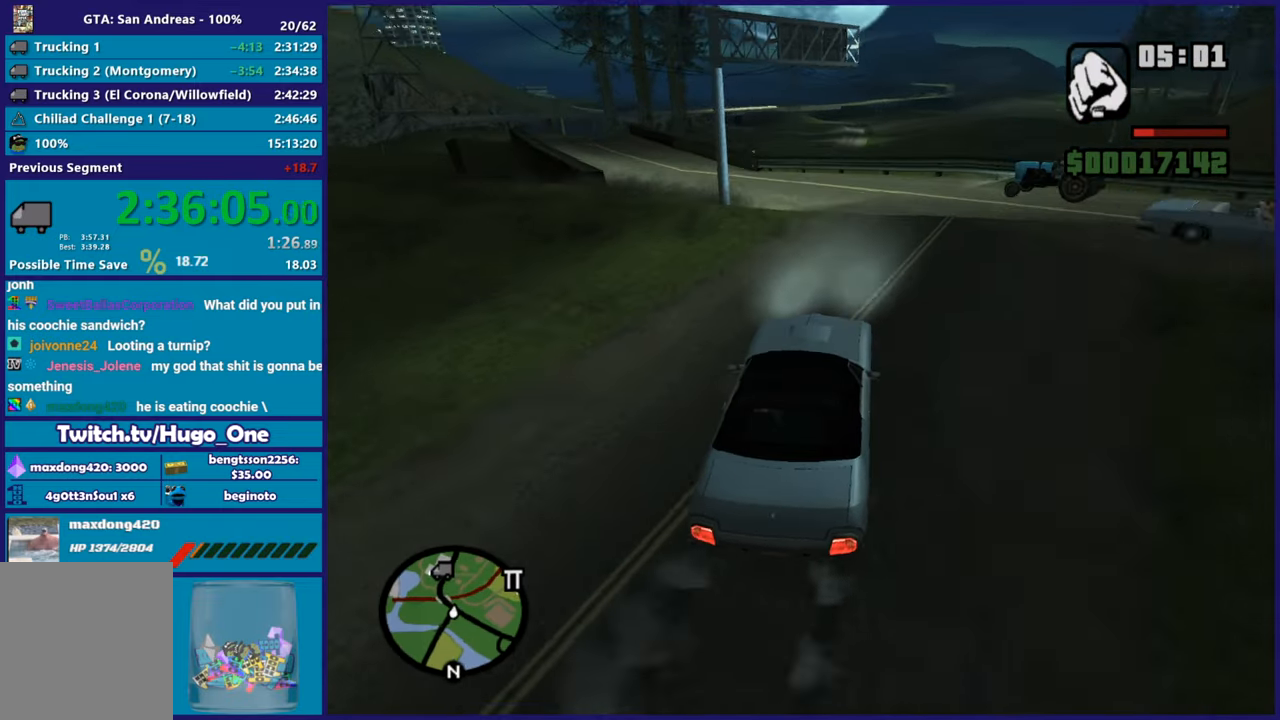
{"buttons": ["R2"], "left_stick": "right", "right_stick": "down-left", "button_events": [[84, "L2", "up"], [334, "R2", "down"]]}
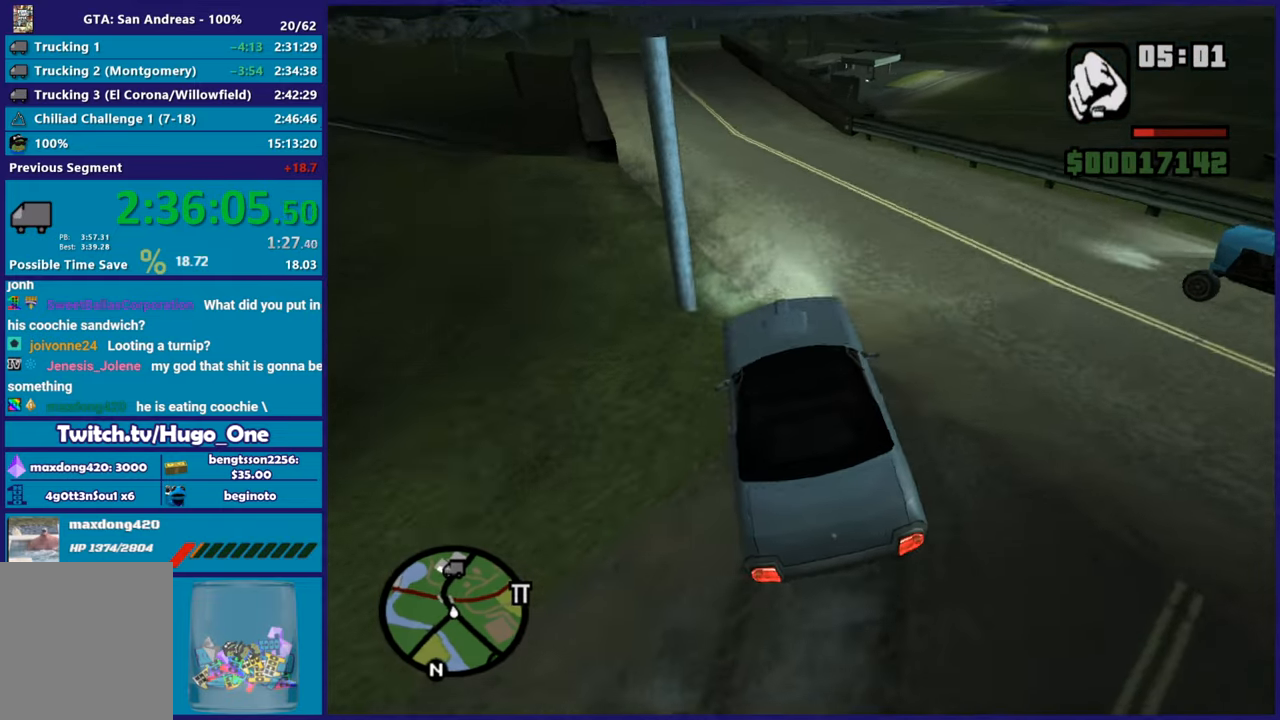
{"buttons": ["R2"], "left_stick": "right", "right_stick": "down-left", "button_events": []}
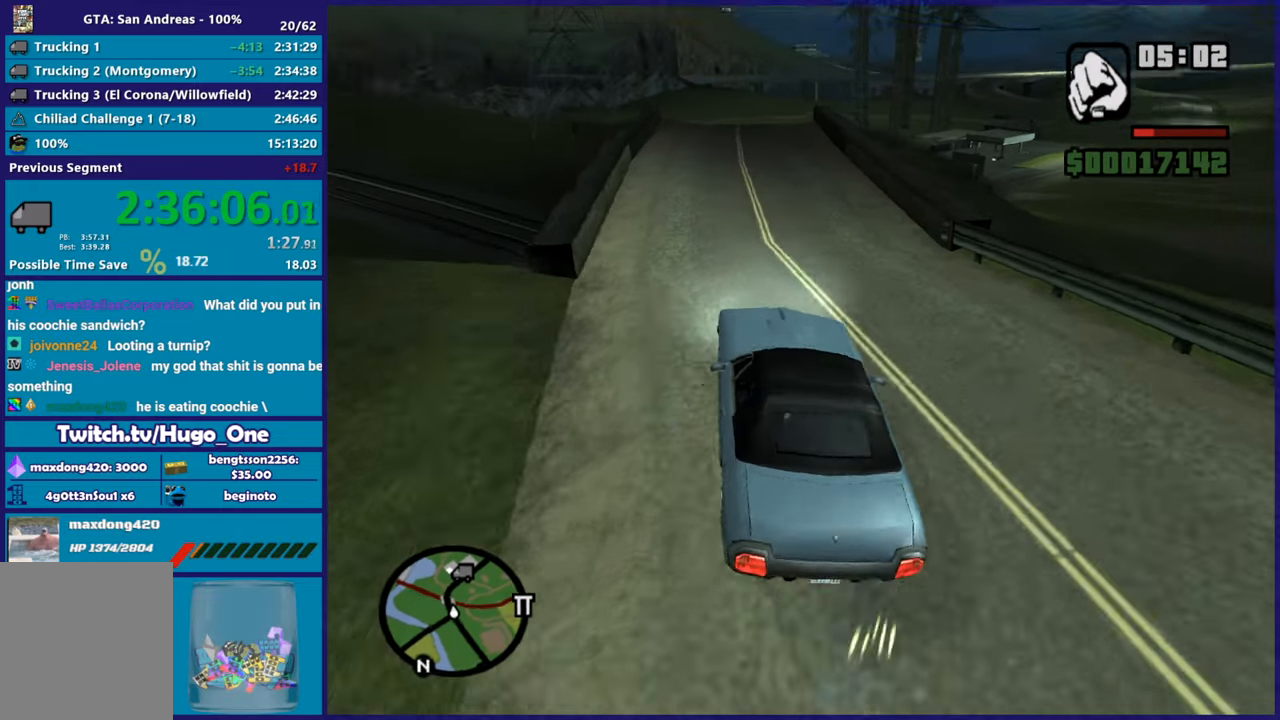
{"buttons": ["R2"], "left_stick": "up-left", "right_stick": "down", "button_events": []}
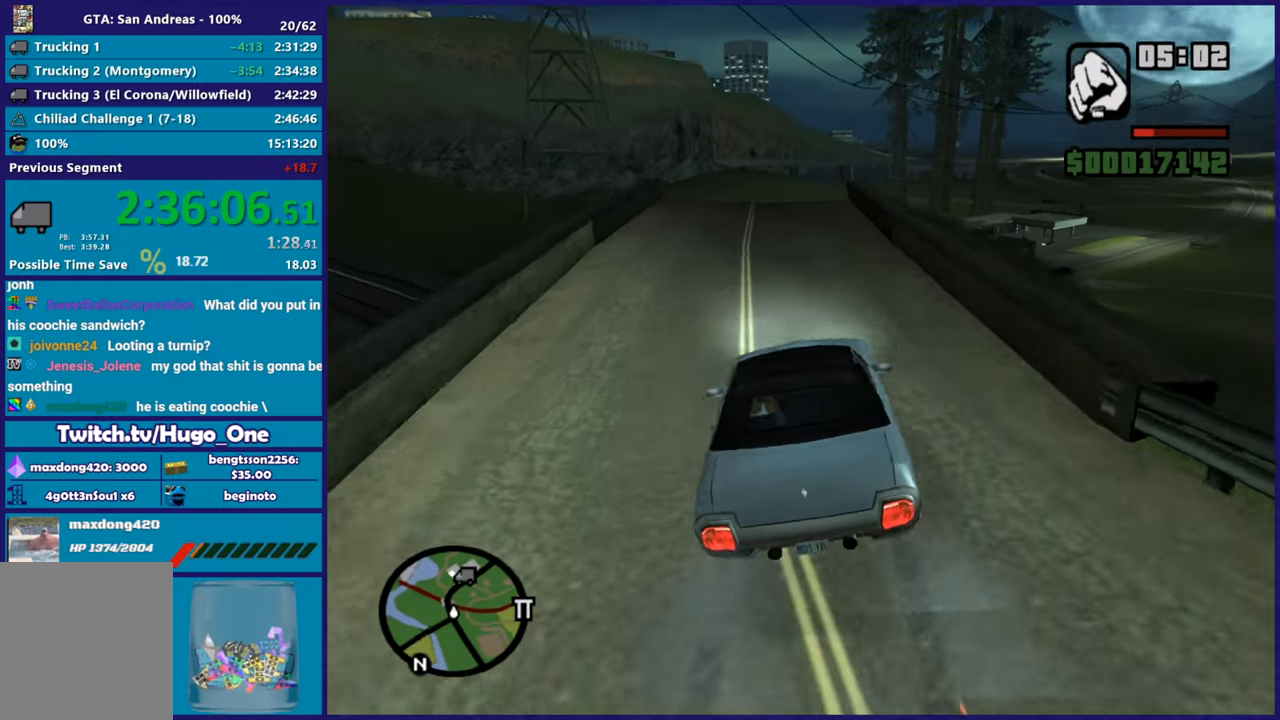
{"buttons": ["R2"], "left_stick": "center", "right_stick": "down", "button_events": []}
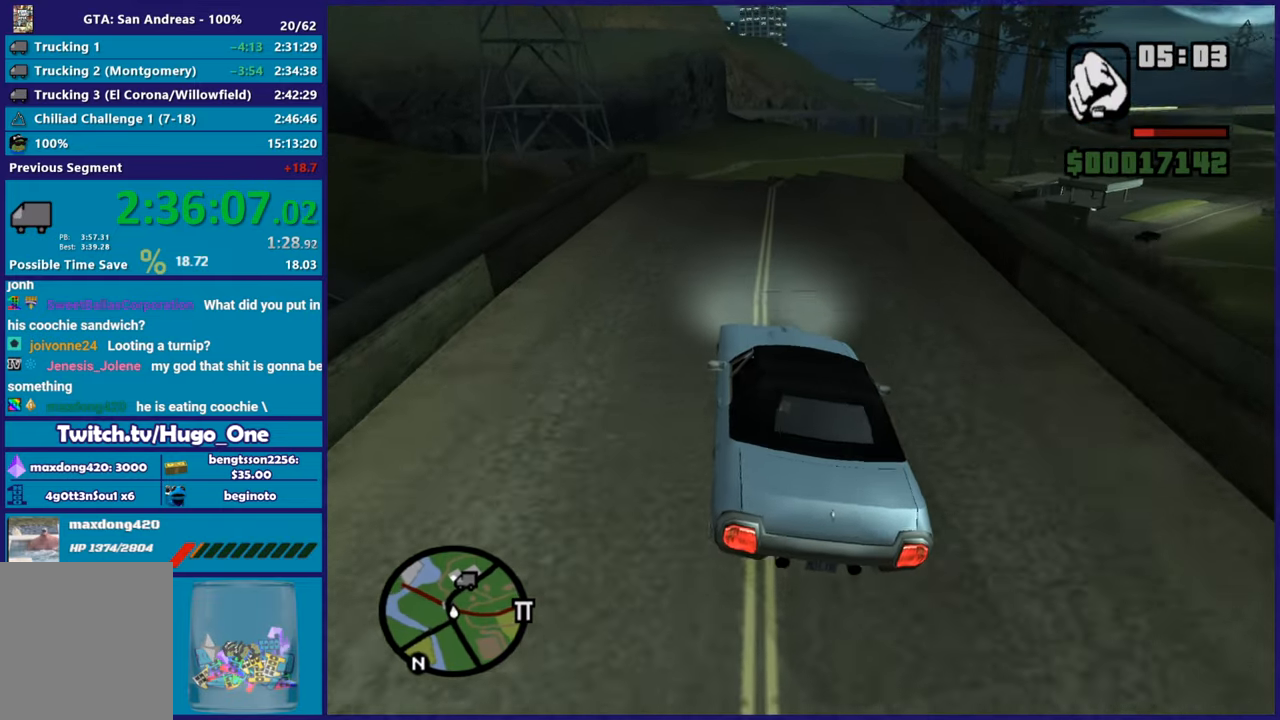
{"buttons": ["R2"], "left_stick": "down-right", "right_stick": "down", "button_events": []}
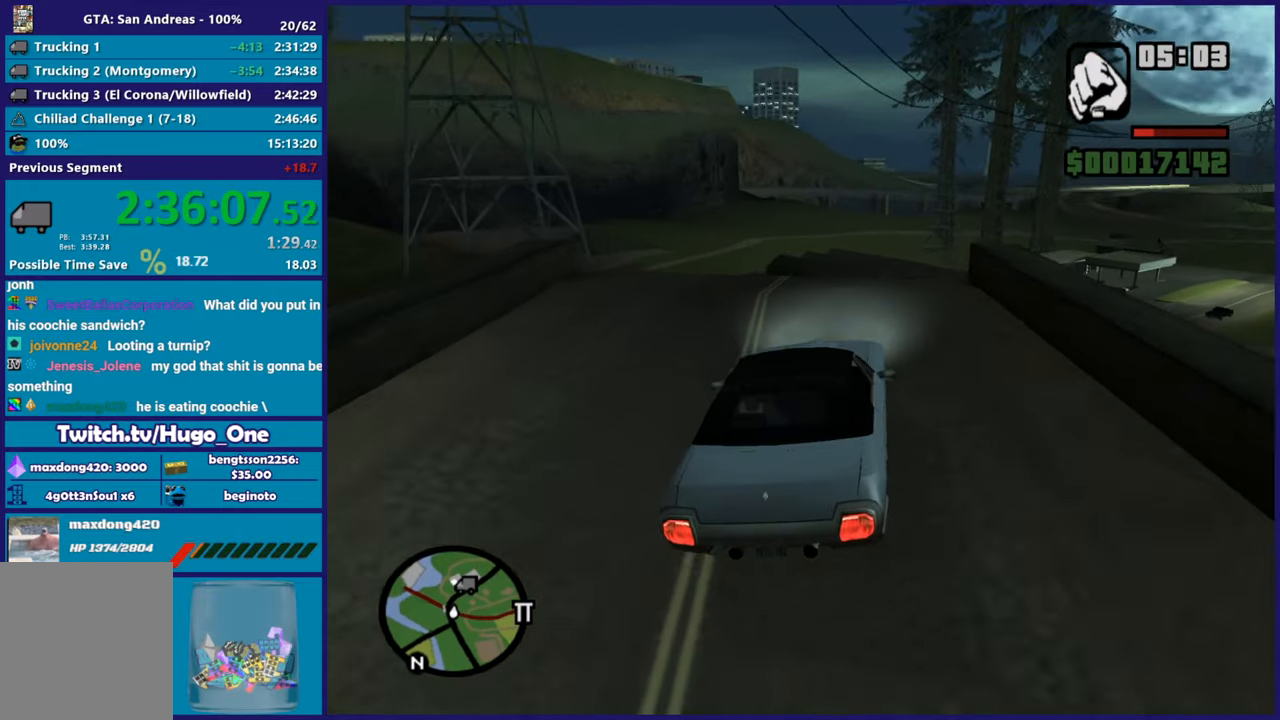
{"buttons": ["R2"], "left_stick": "right", "right_stick": "center", "button_events": []}
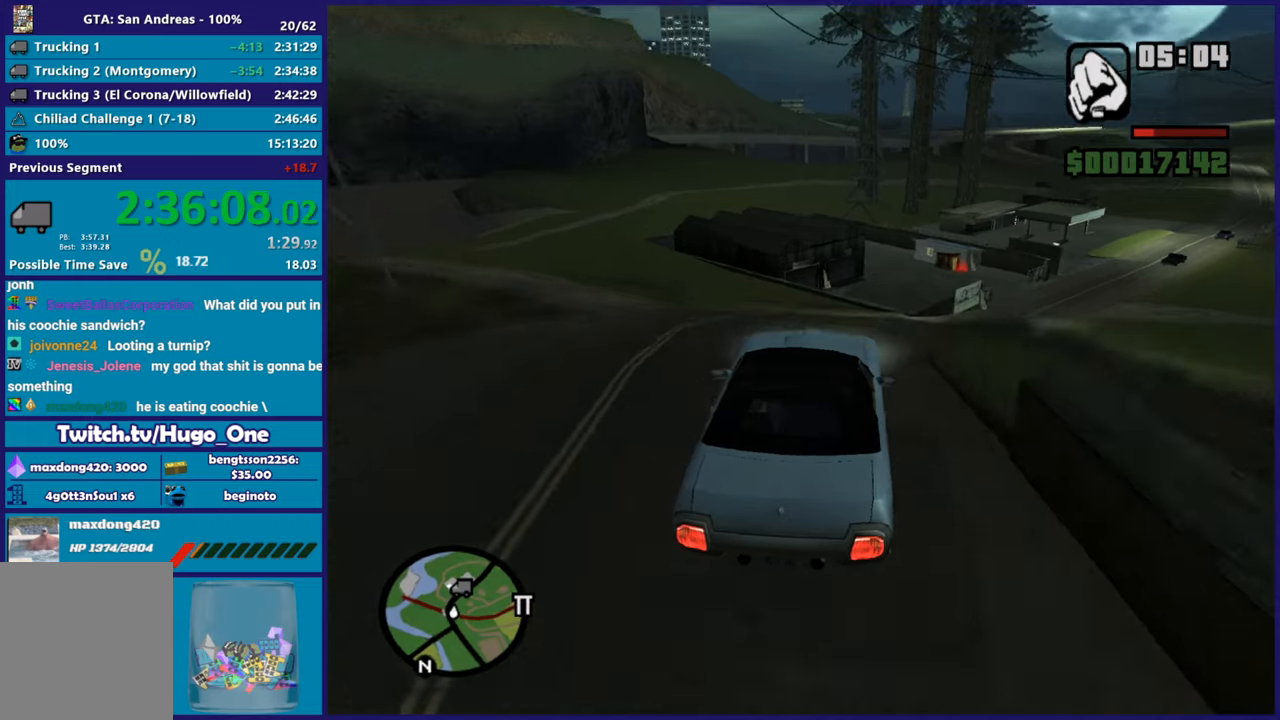
{"buttons": ["R2"], "left_stick": "left", "right_stick": "center", "button_events": []}
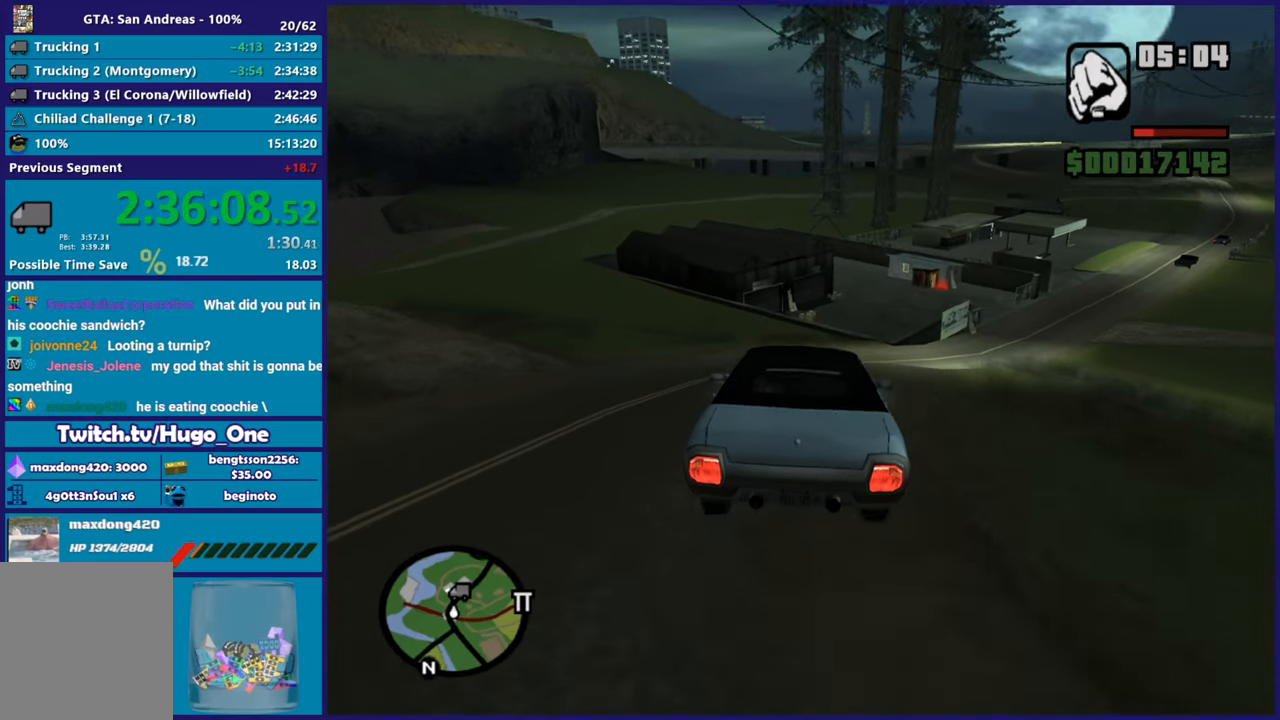
{"buttons": ["R2"], "left_stick": "down-right", "right_stick": "down-right", "button_events": []}
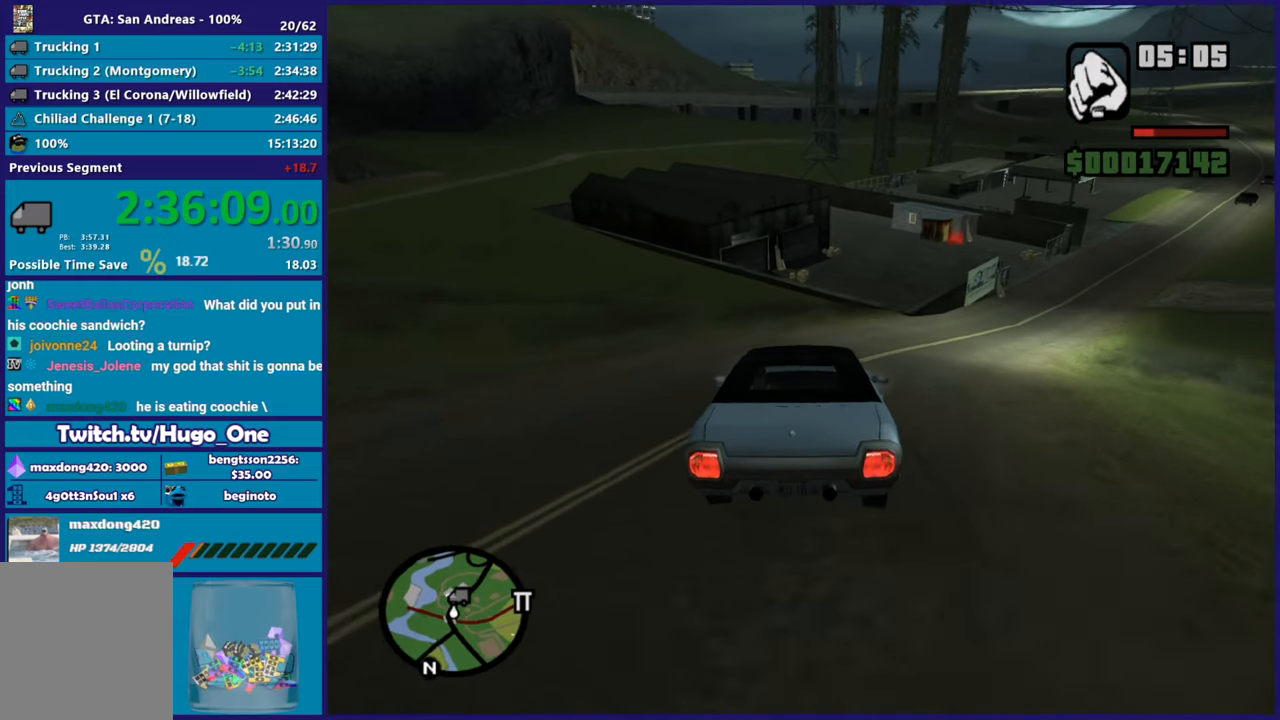
{"buttons": [], "left_stick": "center", "right_stick": "down", "button_events": [[317, "R2", "up"]]}
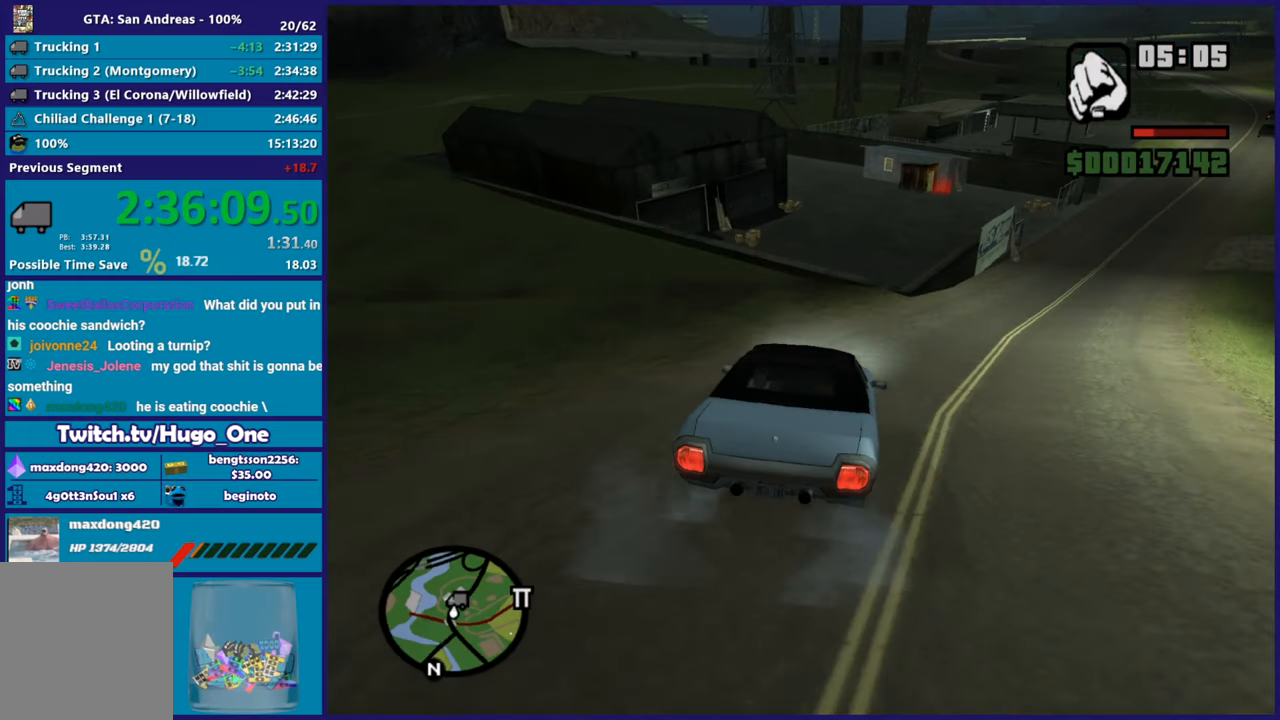
{"buttons": ["L2"], "left_stick": "right", "right_stick": "down", "button_events": [[83, "L2", "down"], [234, "L2", "up"], [334, "L2", "down"]]}
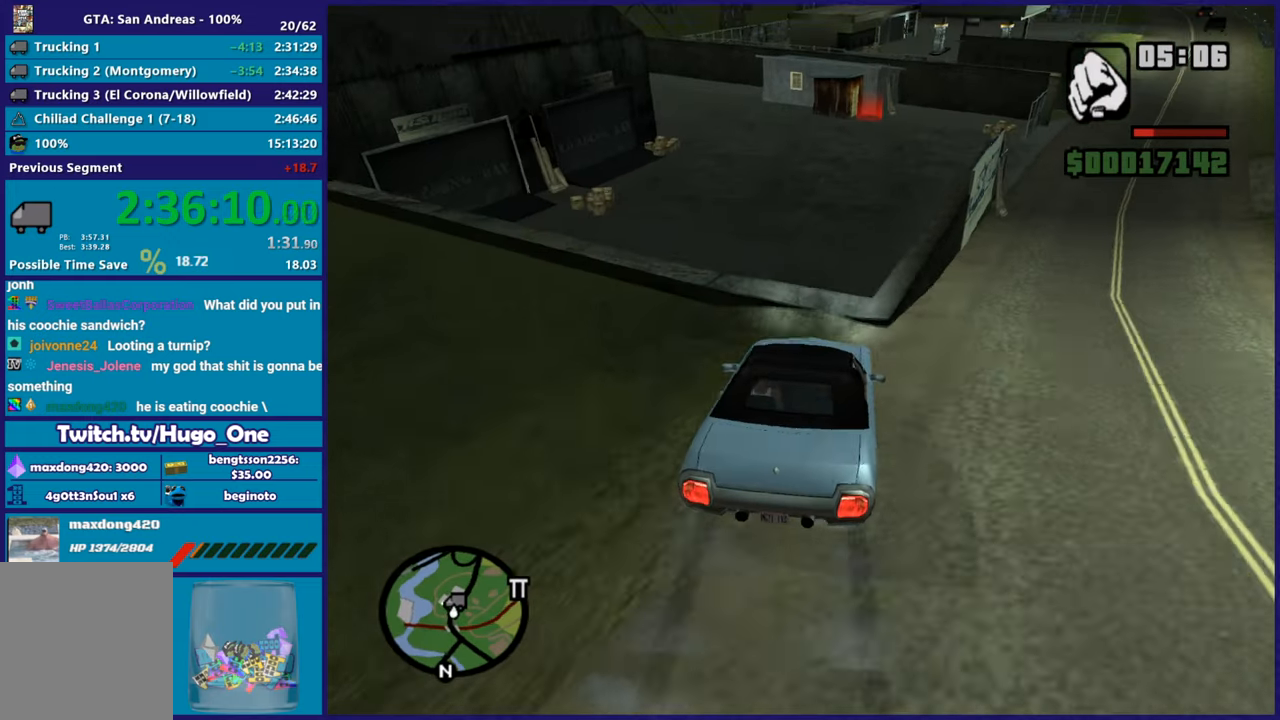
{"buttons": [], "left_stick": "down-left", "right_stick": "down-right", "button_events": [[51, "L2", "up"]]}